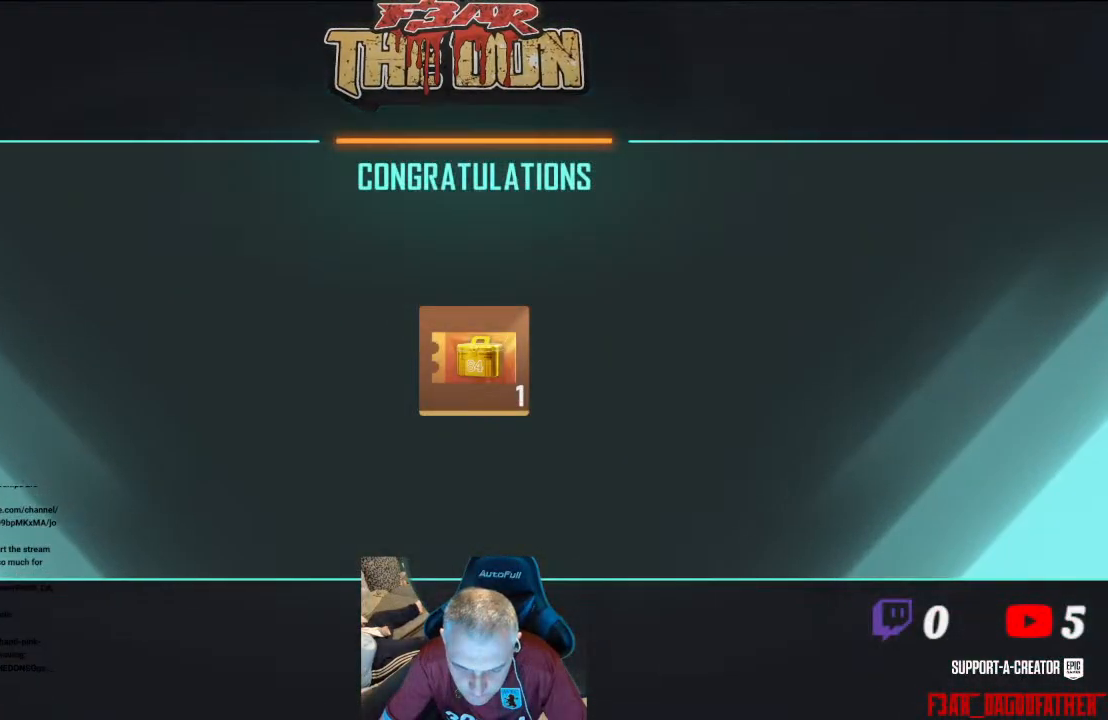
Gameplay with a controller (Xbox layout); each line is a JSON object with the inputs held at the frame after it. "events" lists button and stick changes between this image and that frame as [ms after this image, input, new state], when the widget could be followed in between.
{"buttons": [], "left_stick": "center", "right_stick": "center", "events": [[67, "A", "down"], [167, "A", "up"]]}
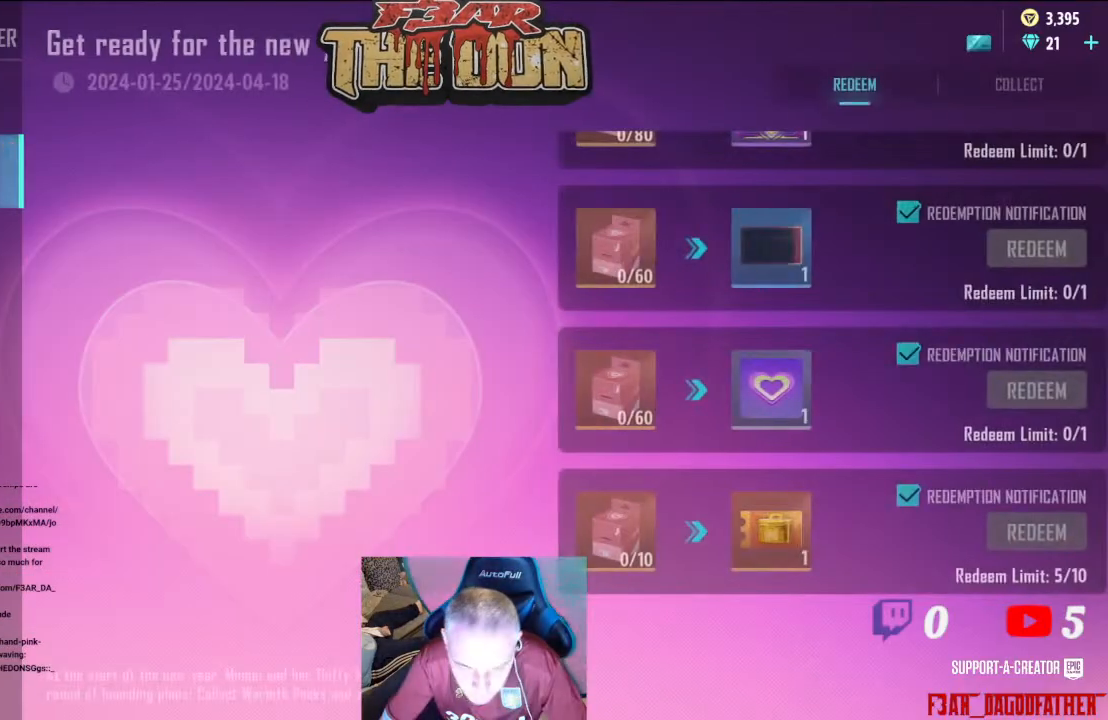
{"buttons": [], "left_stick": "center", "right_stick": "center", "events": []}
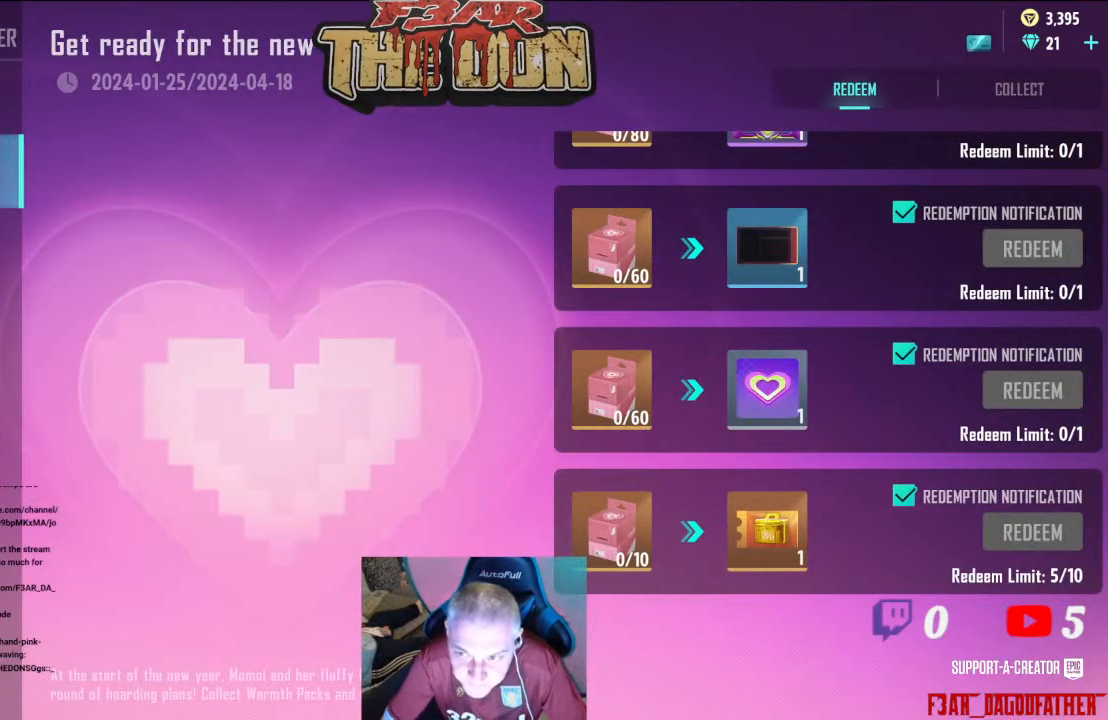
{"buttons": [], "left_stick": "up-left", "right_stick": "center", "events": [[467, "left_stick", "up-left"]]}
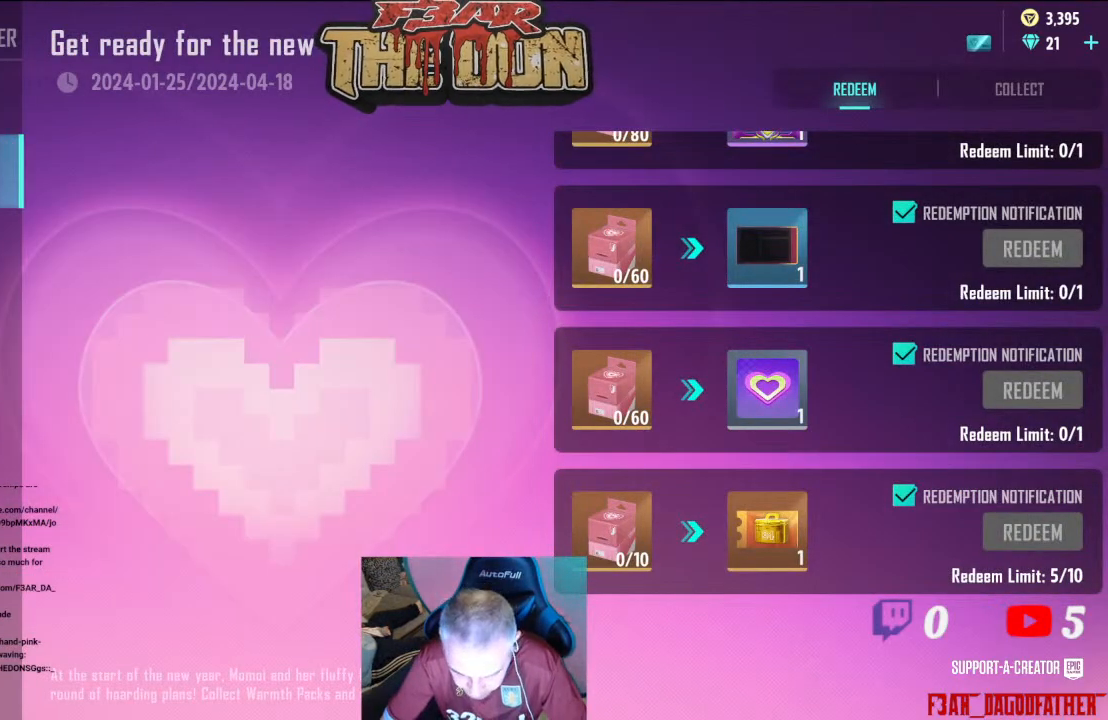
{"buttons": ["B"], "left_stick": "center", "right_stick": "center", "events": [[233, "left_stick", "center"], [467, "B", "down"]]}
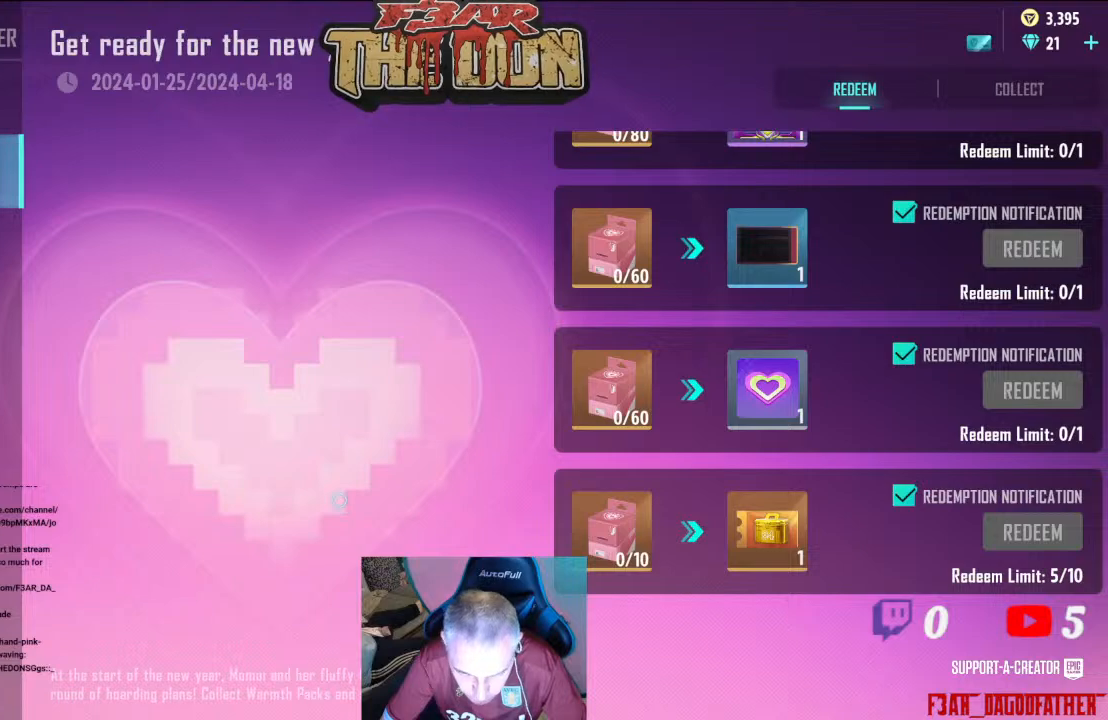
{"buttons": [], "left_stick": "center", "right_stick": "center", "events": [[33, "B", "up"]]}
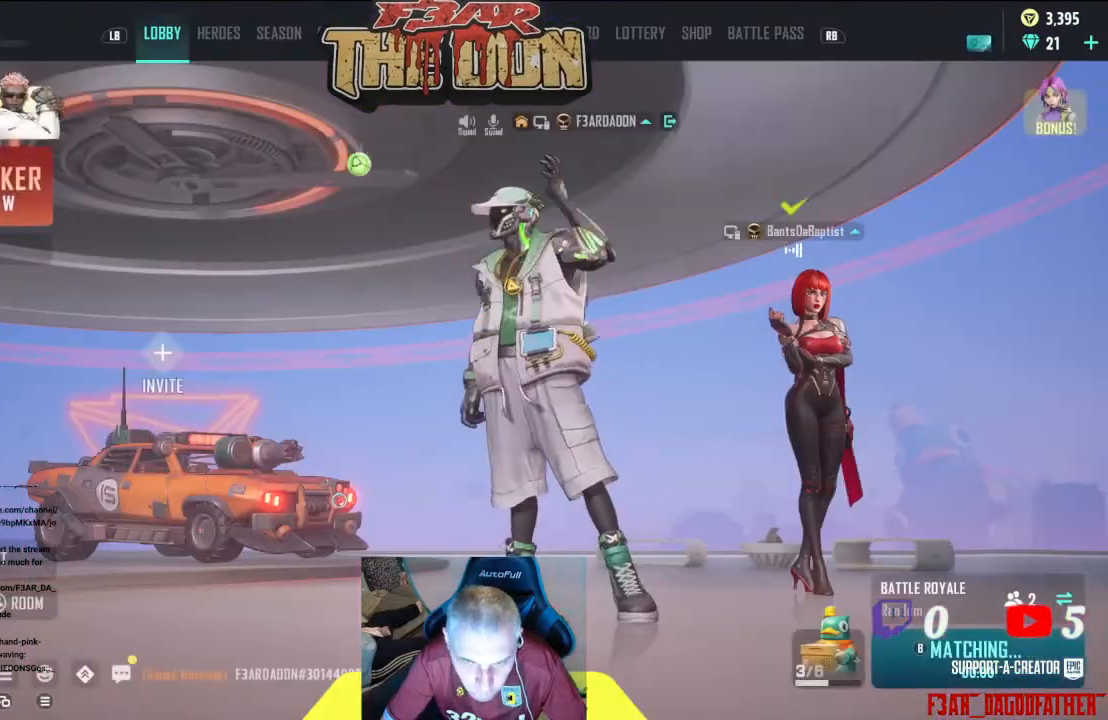
{"buttons": [], "left_stick": "center", "right_stick": "center", "events": []}
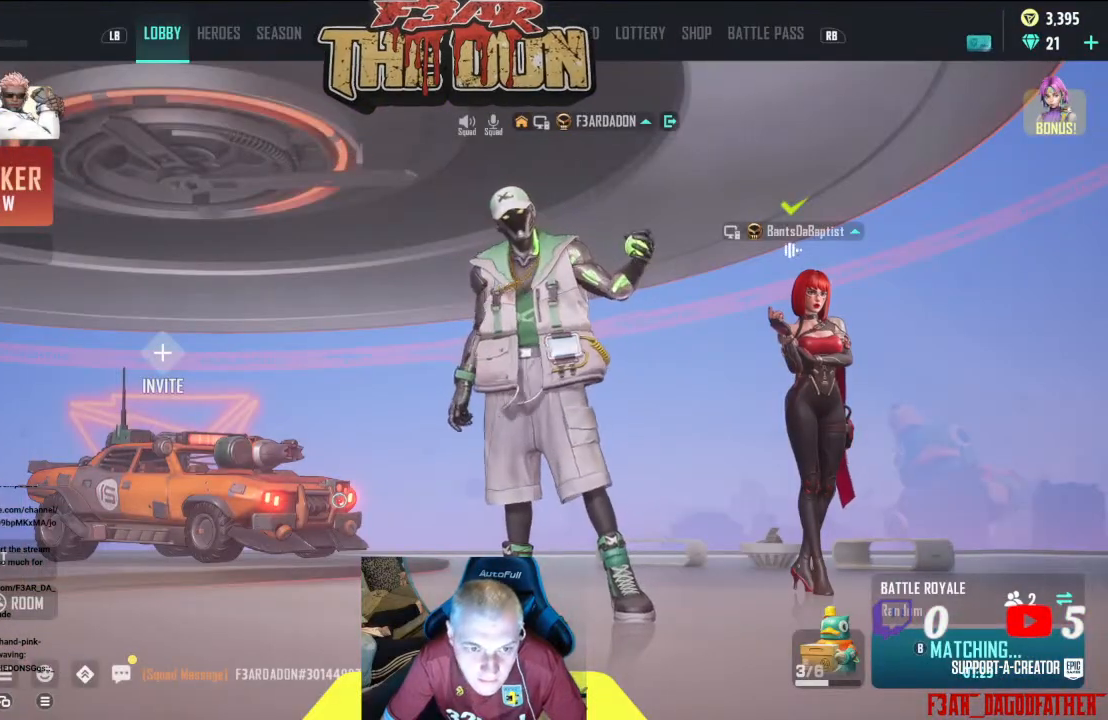
{"buttons": [], "left_stick": "center", "right_stick": "center", "events": [[200, "R1", "down"], [267, "R1", "up"], [400, "R1", "down"], [467, "R1", "up"]]}
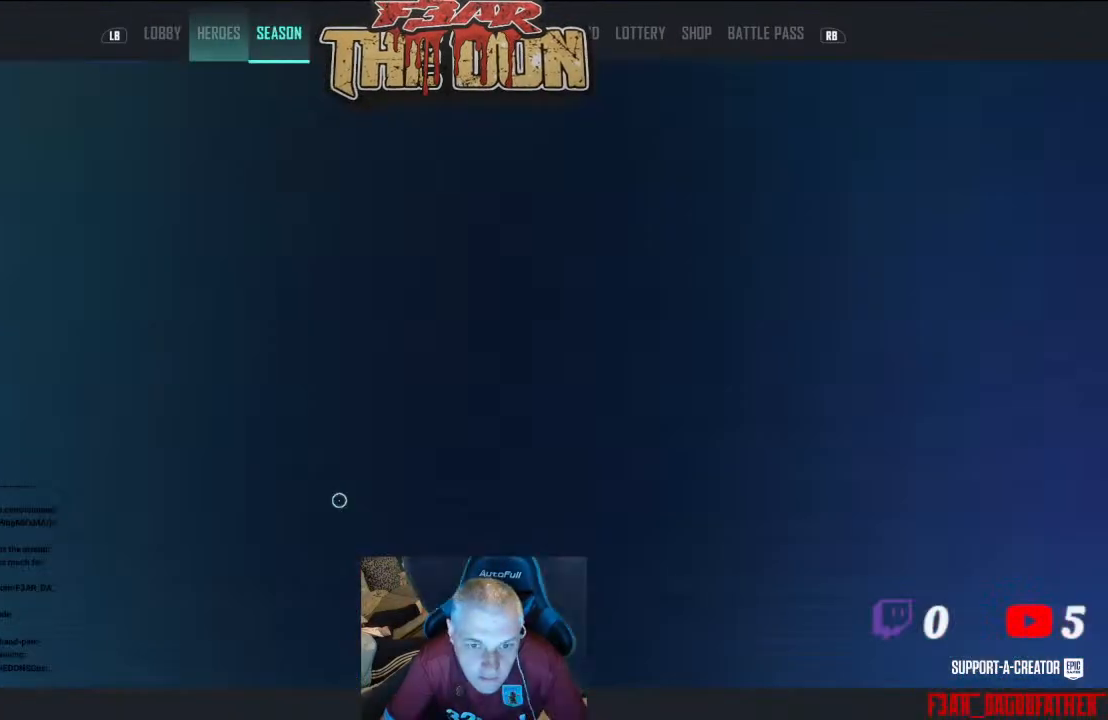
{"buttons": [], "left_stick": "center", "right_stick": "center", "events": [[67, "R1", "down"], [167, "R1", "up"]]}
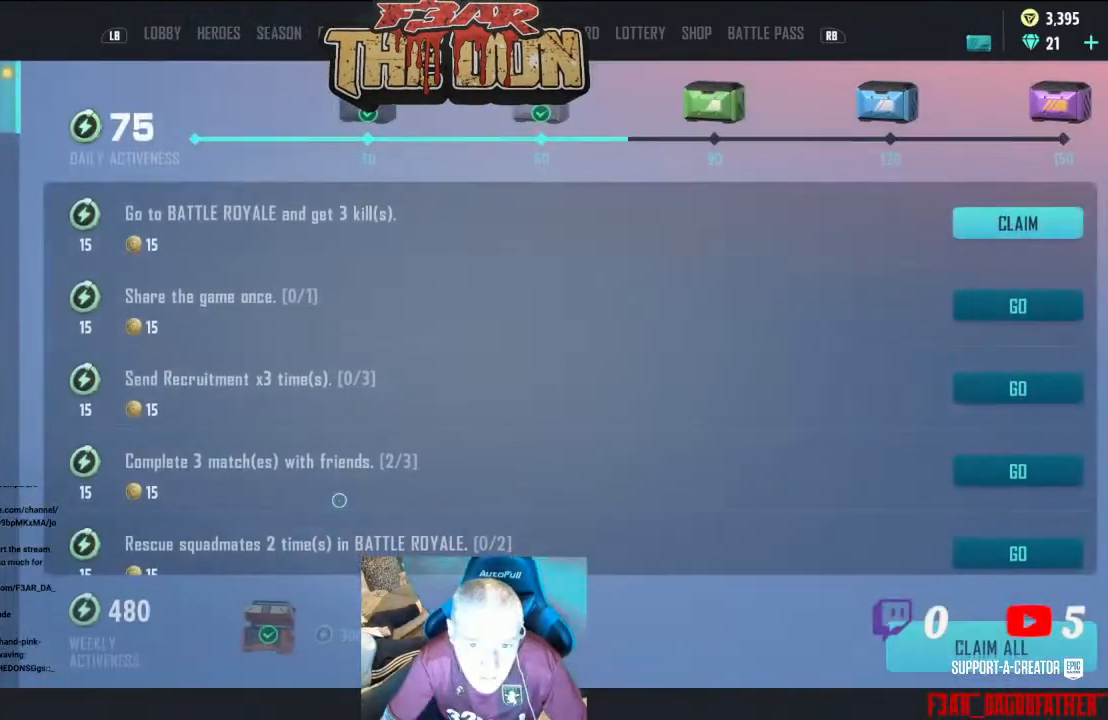
{"buttons": [], "left_stick": "center", "right_stick": "center", "events": []}
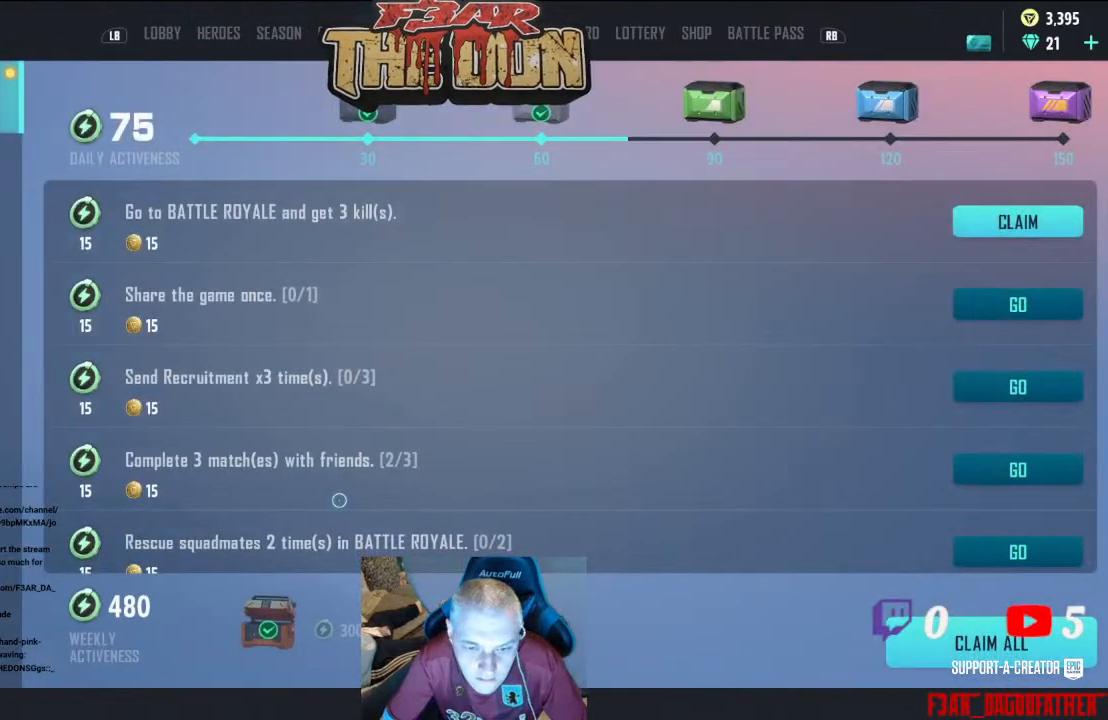
{"buttons": [], "left_stick": "right", "right_stick": "center", "events": [[67, "left_stick", "right"]]}
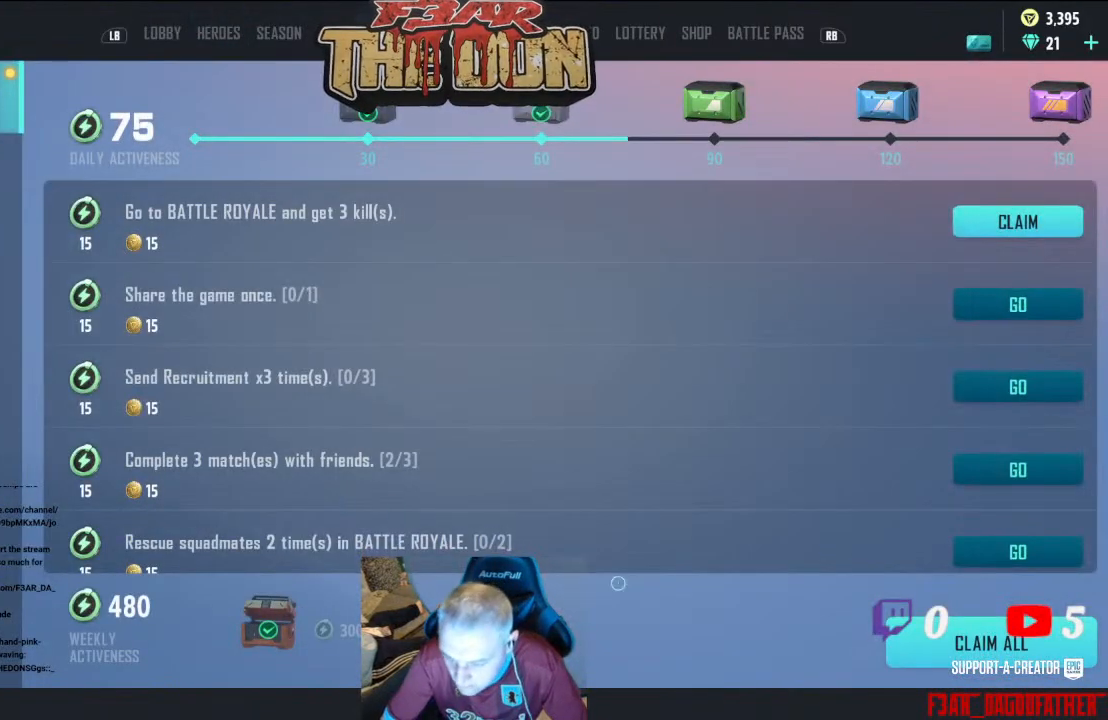
{"buttons": [], "left_stick": "right", "right_stick": "center", "events": []}
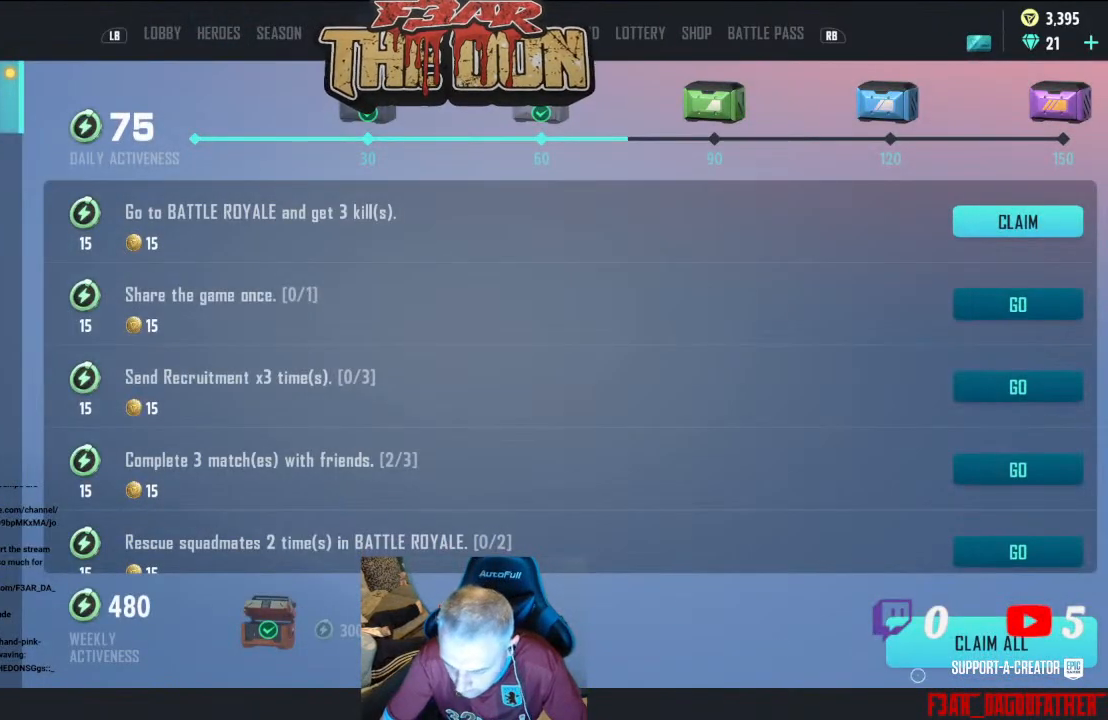
{"buttons": [], "left_stick": "center", "right_stick": "center", "events": [[33, "left_stick", "up-right"], [133, "left_stick", "center"], [267, "A", "down"], [400, "A", "up"]]}
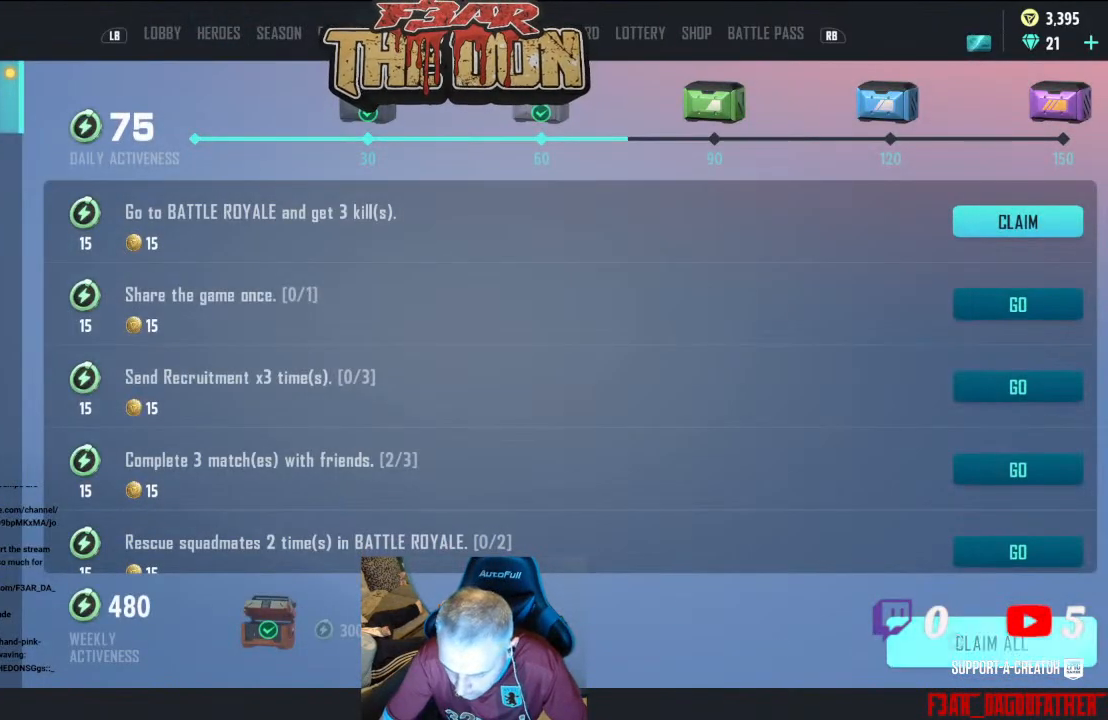
{"buttons": [], "left_stick": "center", "right_stick": "center", "events": []}
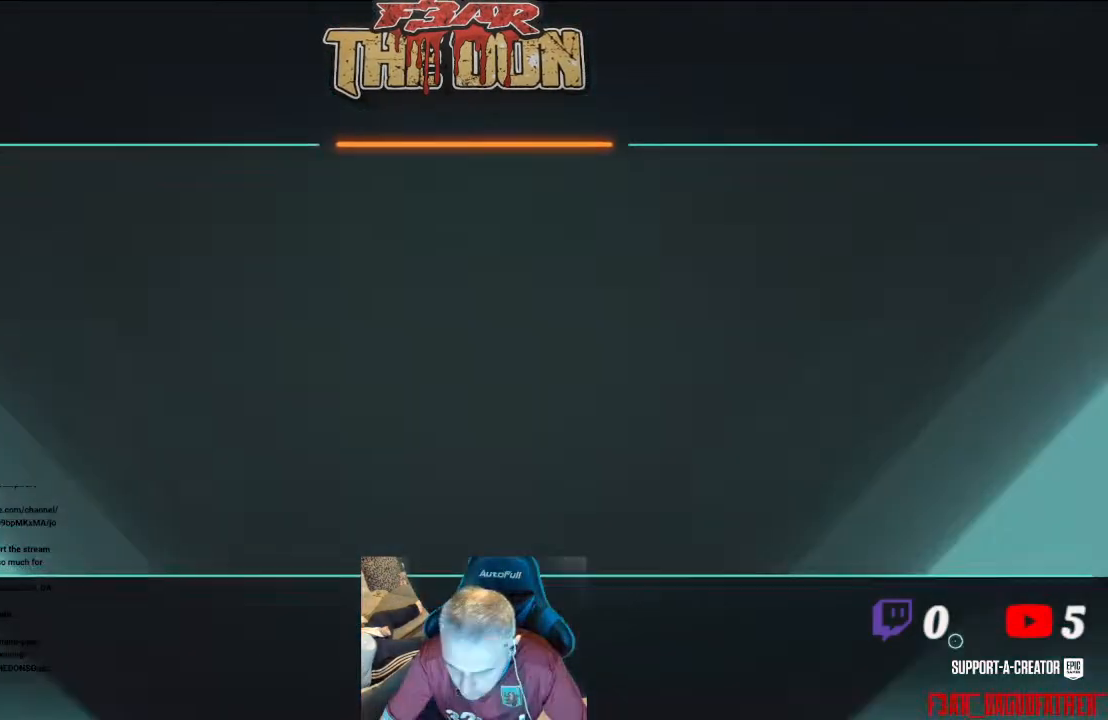
{"buttons": [], "left_stick": "left", "right_stick": "center", "events": [[133, "left_stick", "left"]]}
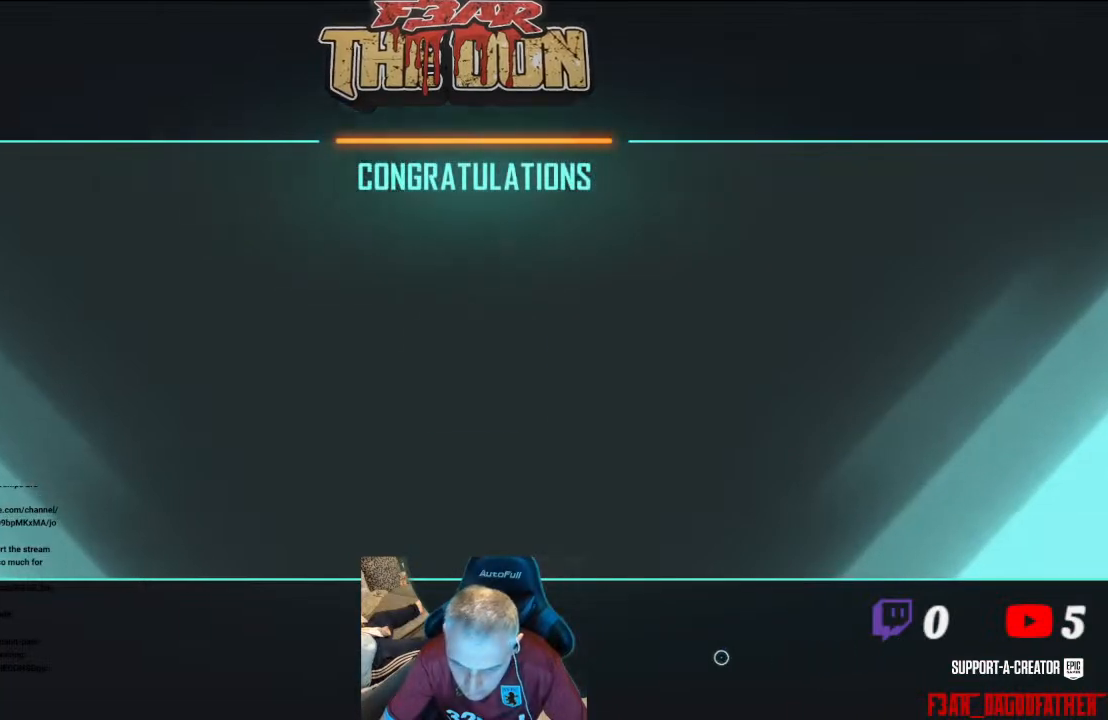
{"buttons": [], "left_stick": "center", "right_stick": "center", "events": [[333, "left_stick", "center"]]}
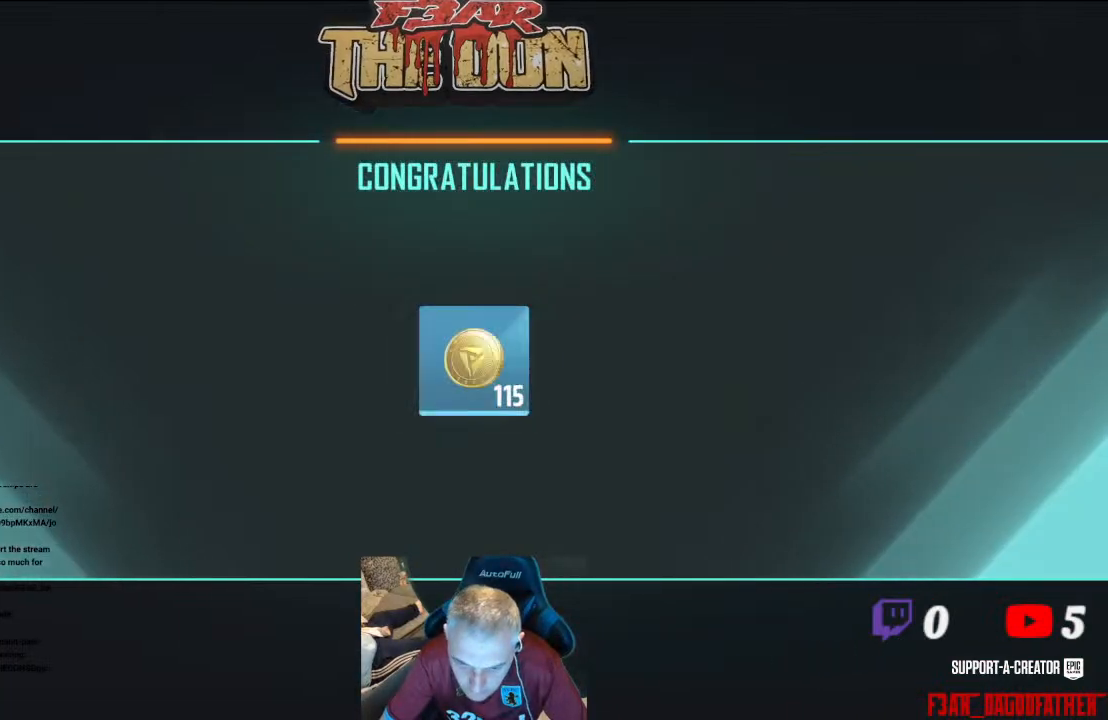
{"buttons": [], "left_stick": "center", "right_stick": "center", "events": [[300, "A", "down"], [467, "A", "up"]]}
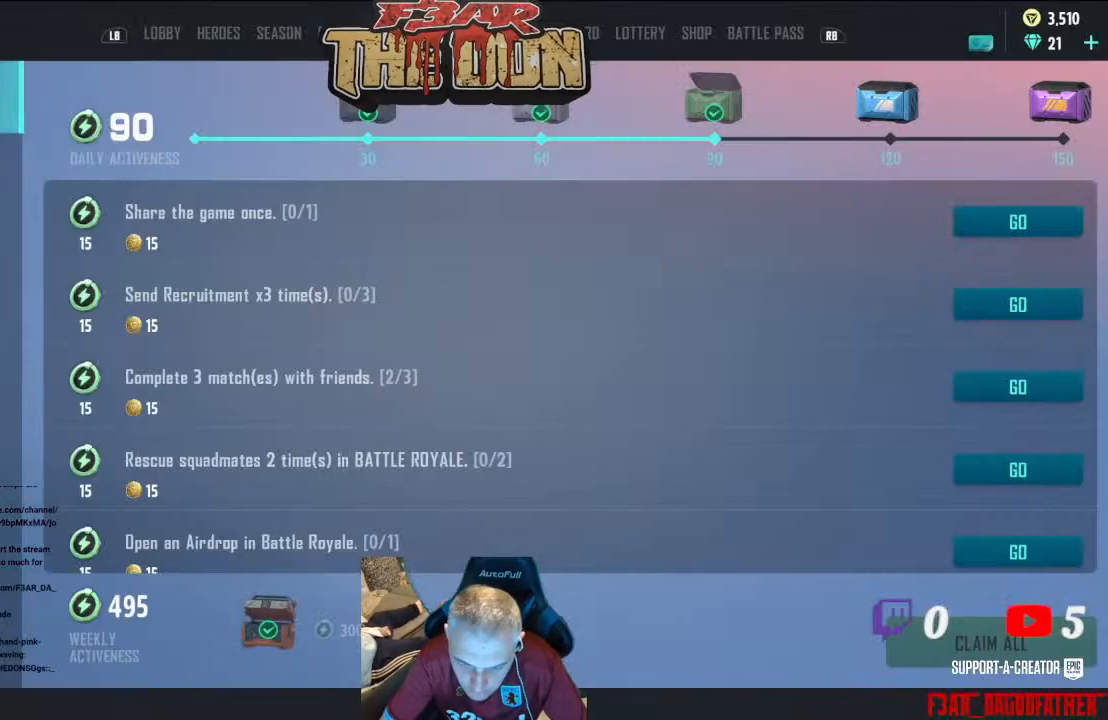
{"buttons": [], "left_stick": "left", "right_stick": "center", "events": [[233, "left_stick", "left"]]}
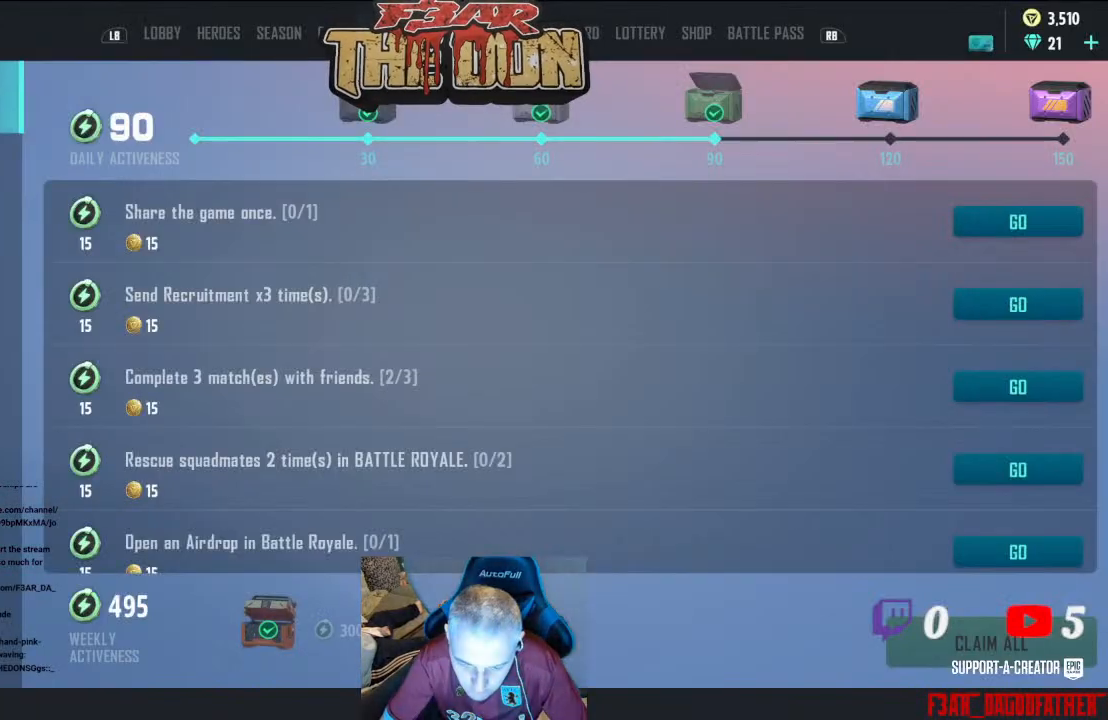
{"buttons": [], "left_stick": "center", "right_stick": "center", "events": [[67, "left_stick", "up-left"], [167, "left_stick", "center"], [200, "B", "down"], [300, "B", "up"]]}
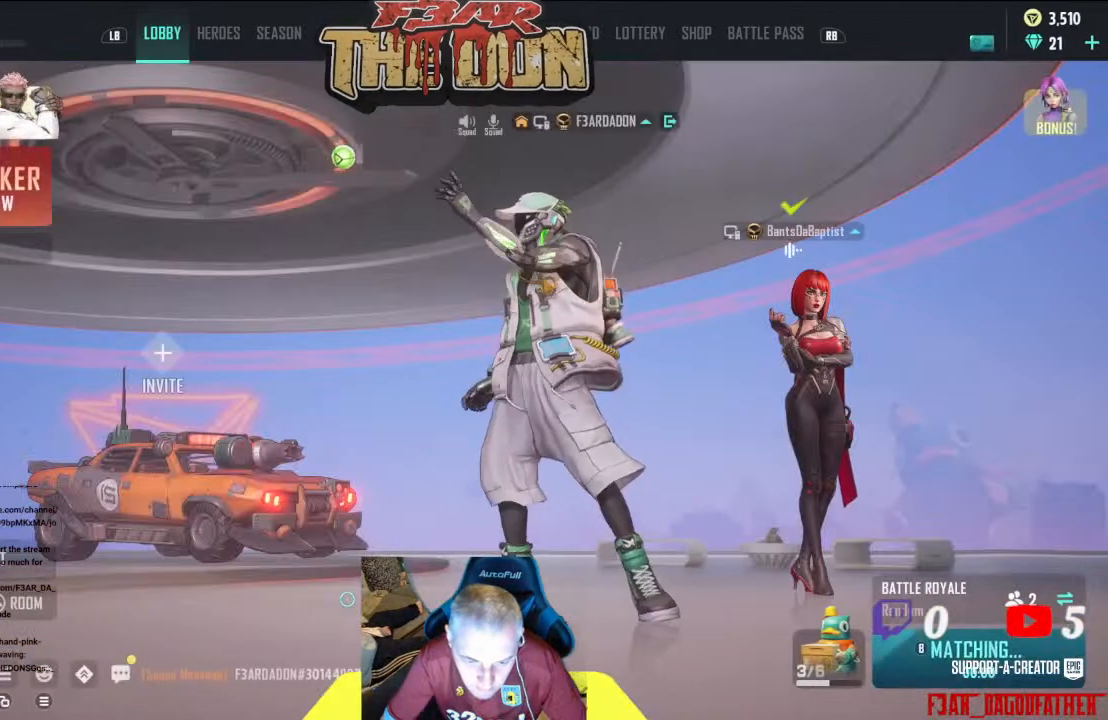
{"buttons": [], "left_stick": "up", "right_stick": "center", "events": [[467, "left_stick", "up"]]}
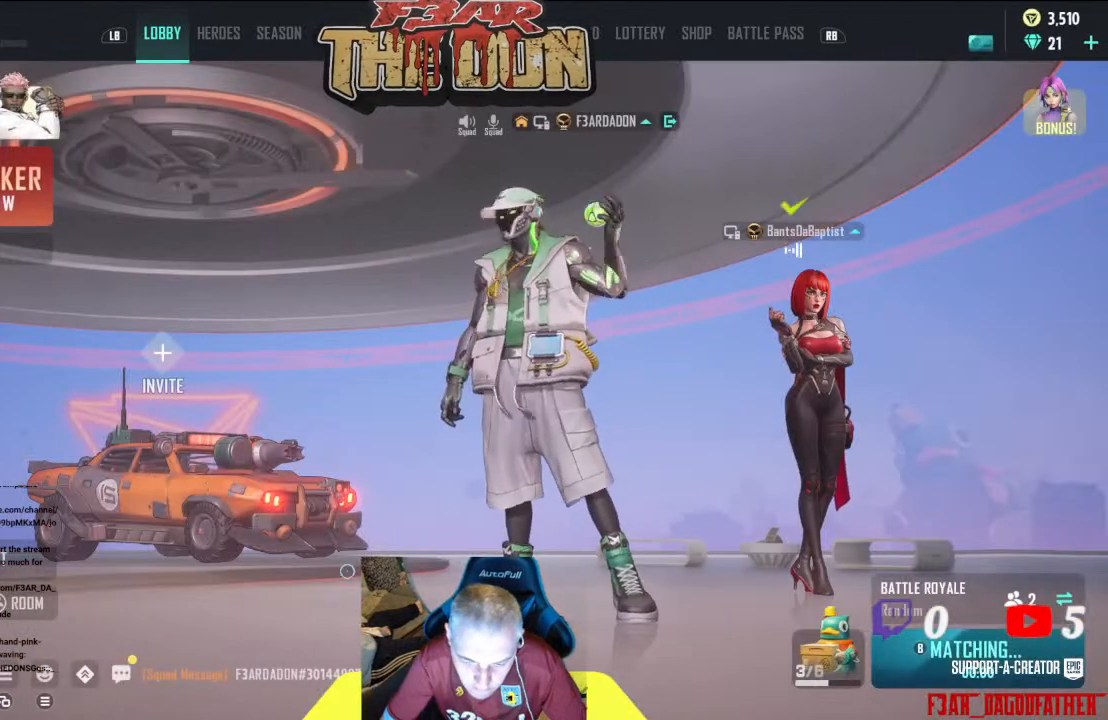
{"buttons": [], "left_stick": "down-right", "right_stick": "center", "events": [[267, "left_stick", "center"], [367, "left_stick", "down-right"]]}
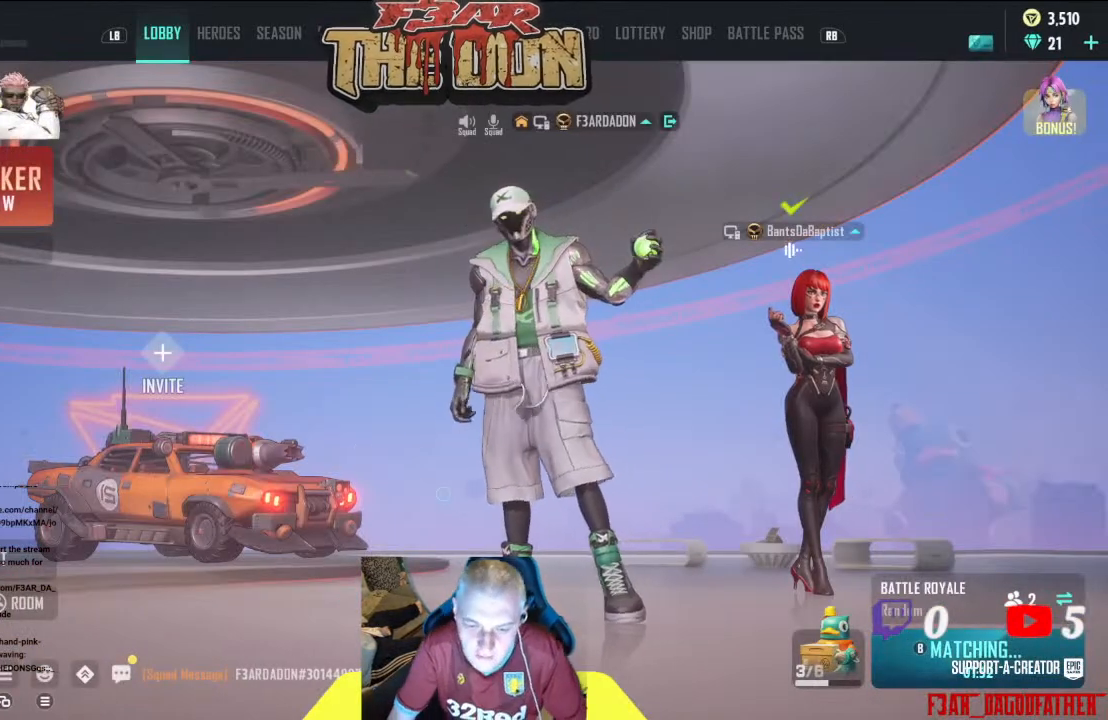
{"buttons": [], "left_stick": "down-right", "right_stick": "center", "events": [[100, "left_stick", "center"], [400, "left_stick", "down-right"]]}
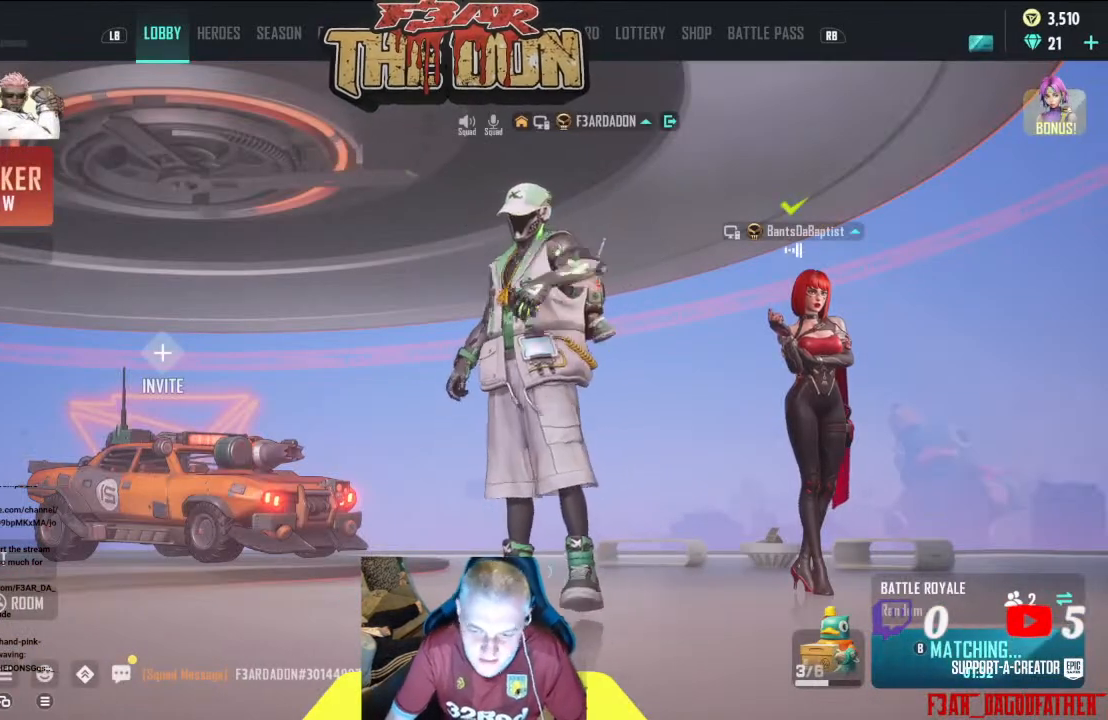
{"buttons": [], "left_stick": "center", "right_stick": "center", "events": [[67, "left_stick", "center"]]}
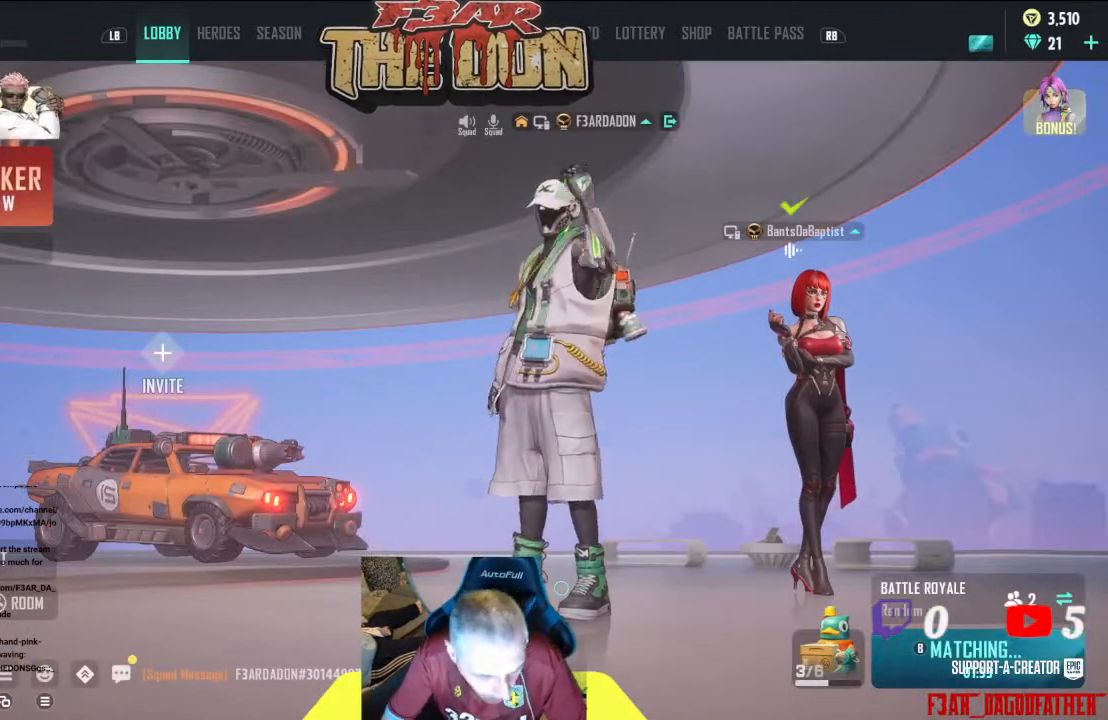
{"buttons": [], "left_stick": "center", "right_stick": "center", "events": []}
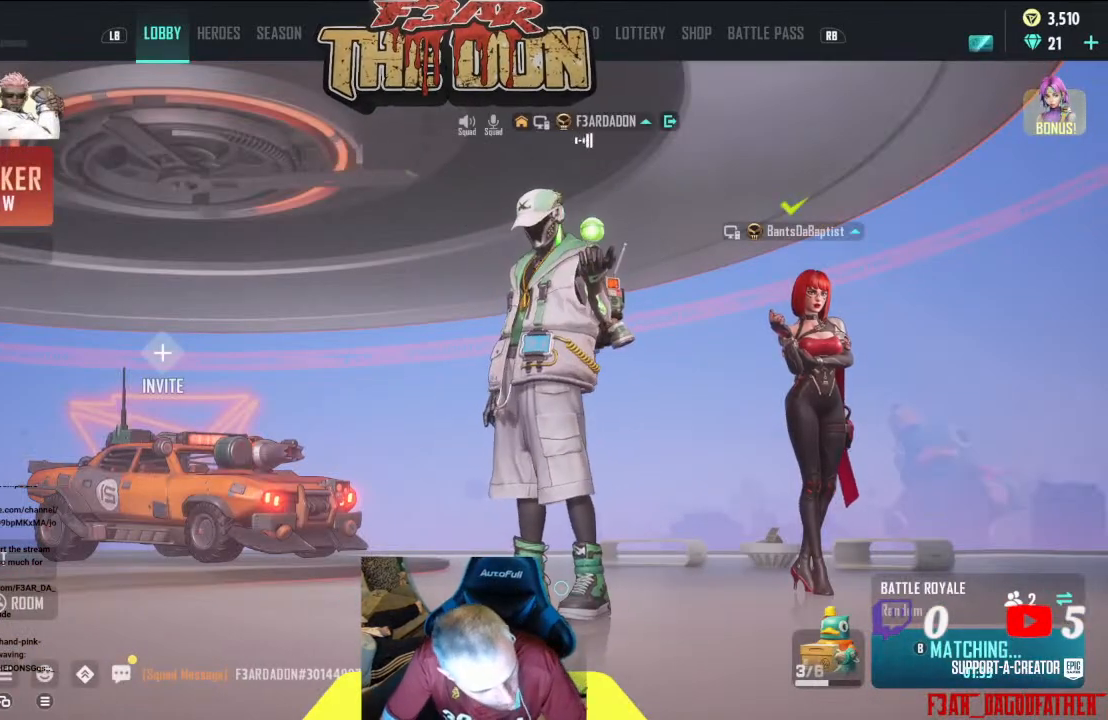
{"buttons": [], "left_stick": "down-left", "right_stick": "center", "events": [[400, "left_stick", "down-left"]]}
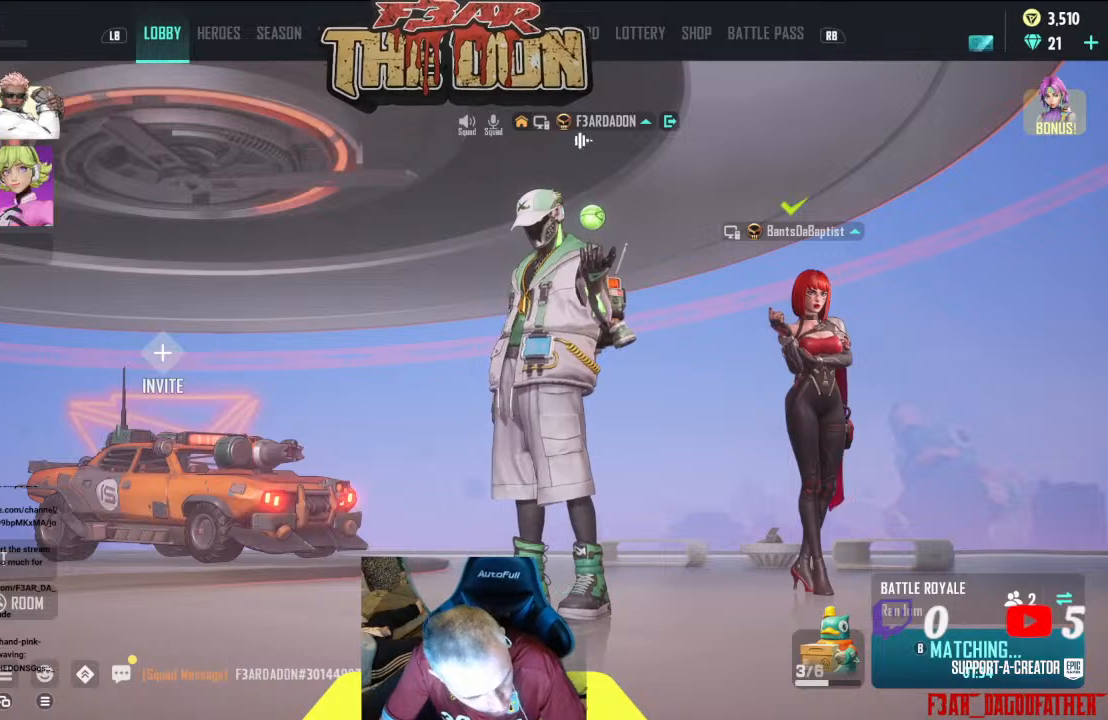
{"buttons": [], "left_stick": "center", "right_stick": "center", "events": [[133, "left_stick", "center"]]}